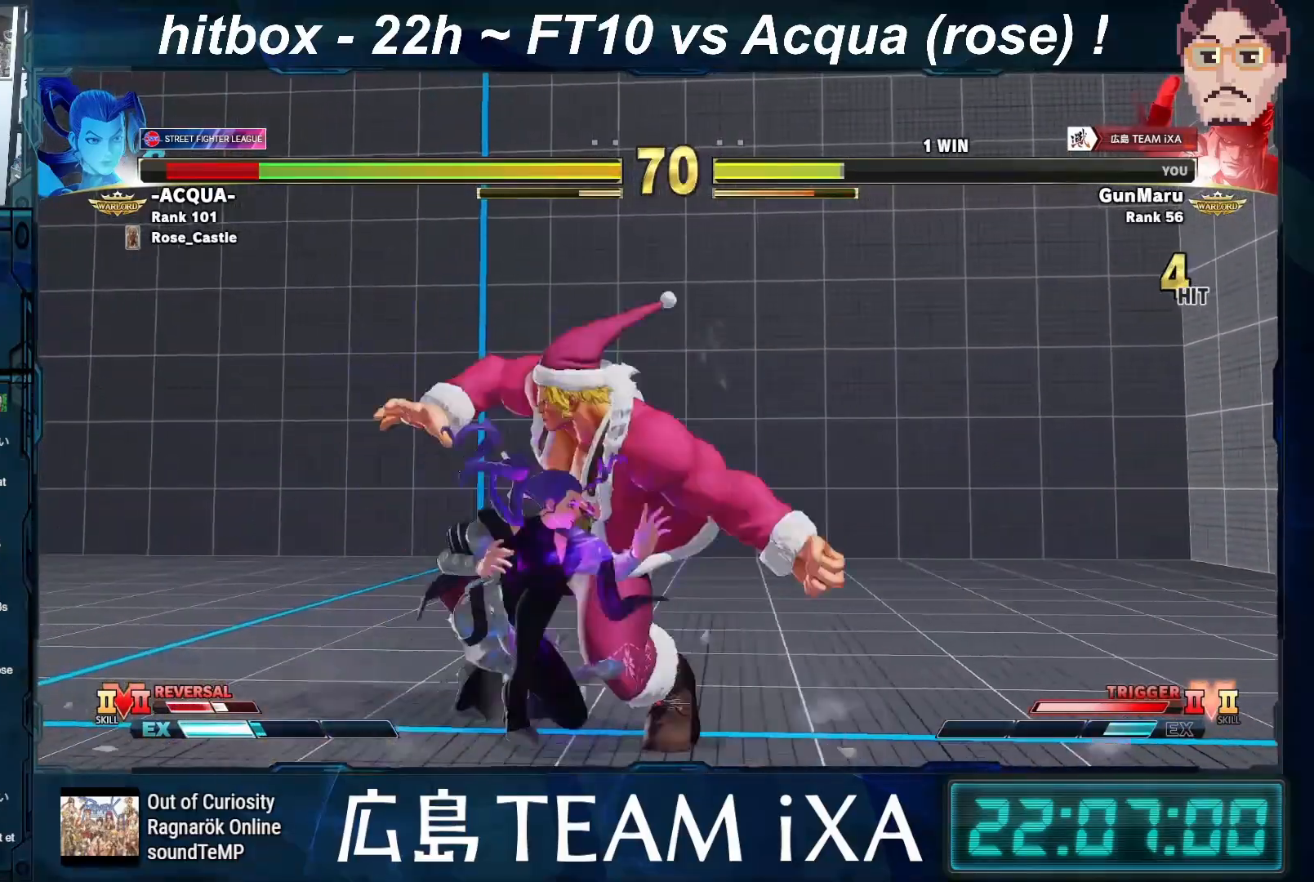
Gameplay with a controller (arcade stick); each line is a JSON object with the inputs held at the frame after it. "events" lists button and stick changes between this image and that frame as [ms after this image, input, new state], when the widget could be followed in between. Not read: L3 R3.
{"buttons": [], "left_stick": "down-right", "events": [[17, "left_stick", "right"], [33, "R1", "down"], [33, "SQUARE", "down"], [50, "TRIANGLE", "down"], [150, "R1", "up"], [150, "TRIANGLE", "up"], [167, "SQUARE", "up"], [267, "left_stick", "down-right"]]}
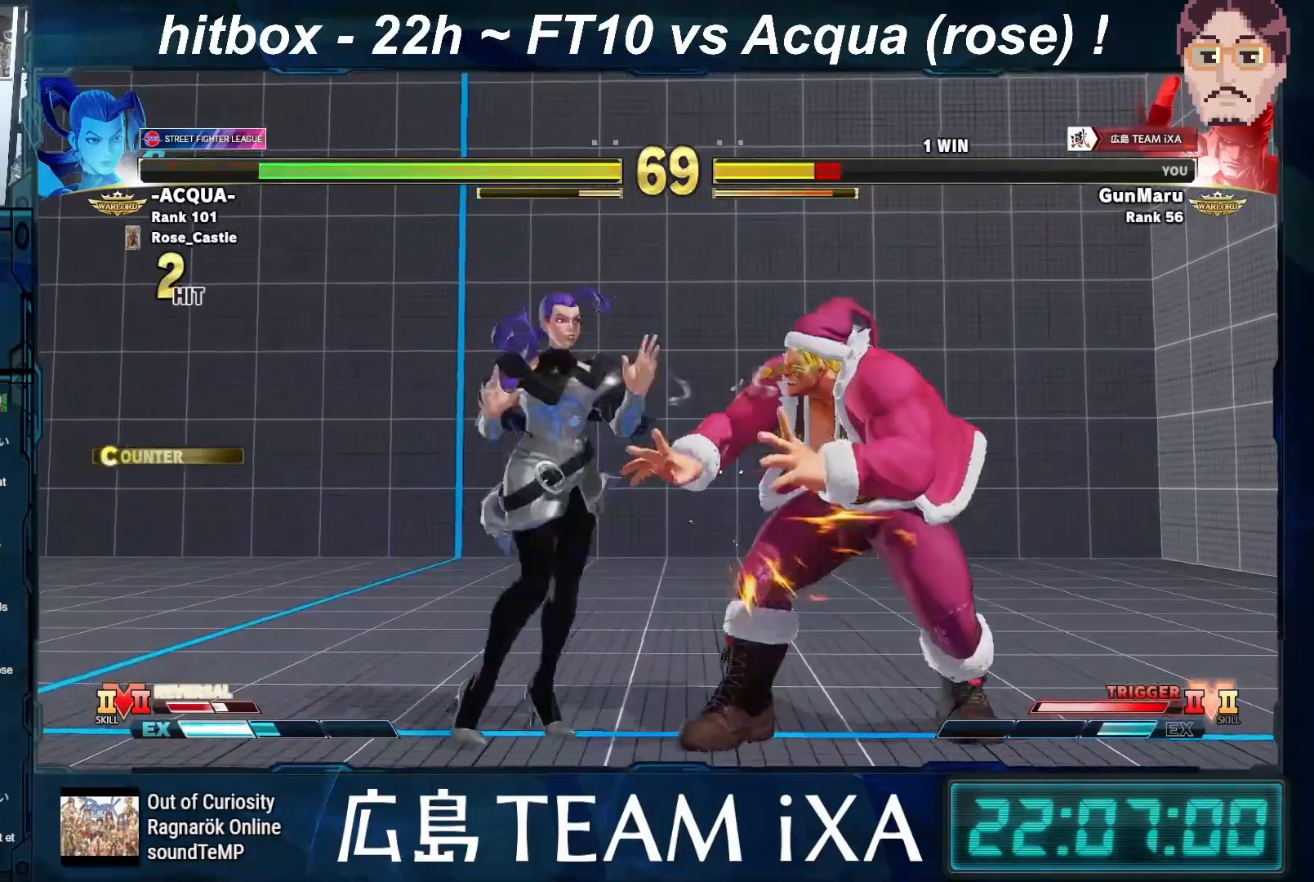
{"buttons": [], "left_stick": "center", "events": [[433, "left_stick", "center"]]}
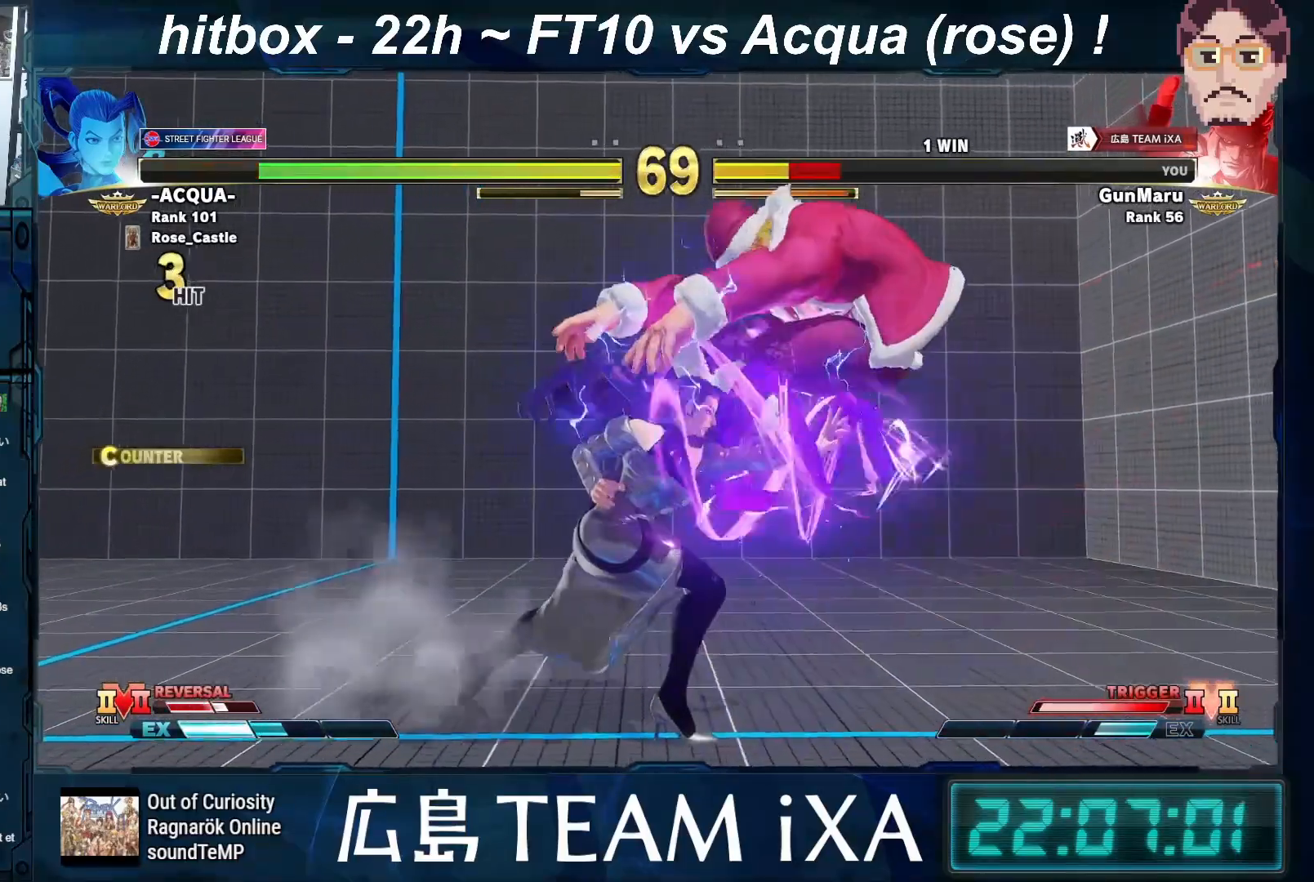
{"buttons": ["CROSS", "CIRCLE", "R2"], "left_stick": "center", "events": [[117, "left_stick", "right"], [217, "CIRCLE", "down"], [217, "CROSS", "down"], [217, "R2", "down"], [267, "CIRCLE", "up"], [267, "CROSS", "up"], [267, "R2", "up"], [350, "CIRCLE", "down"], [350, "CROSS", "down"], [350, "R2", "down"], [400, "CIRCLE", "up"], [400, "R2", "up"], [417, "CROSS", "up"], [483, "CIRCLE", "down"], [483, "CROSS", "down"], [483, "R2", "down"], [483, "left_stick", "center"]]}
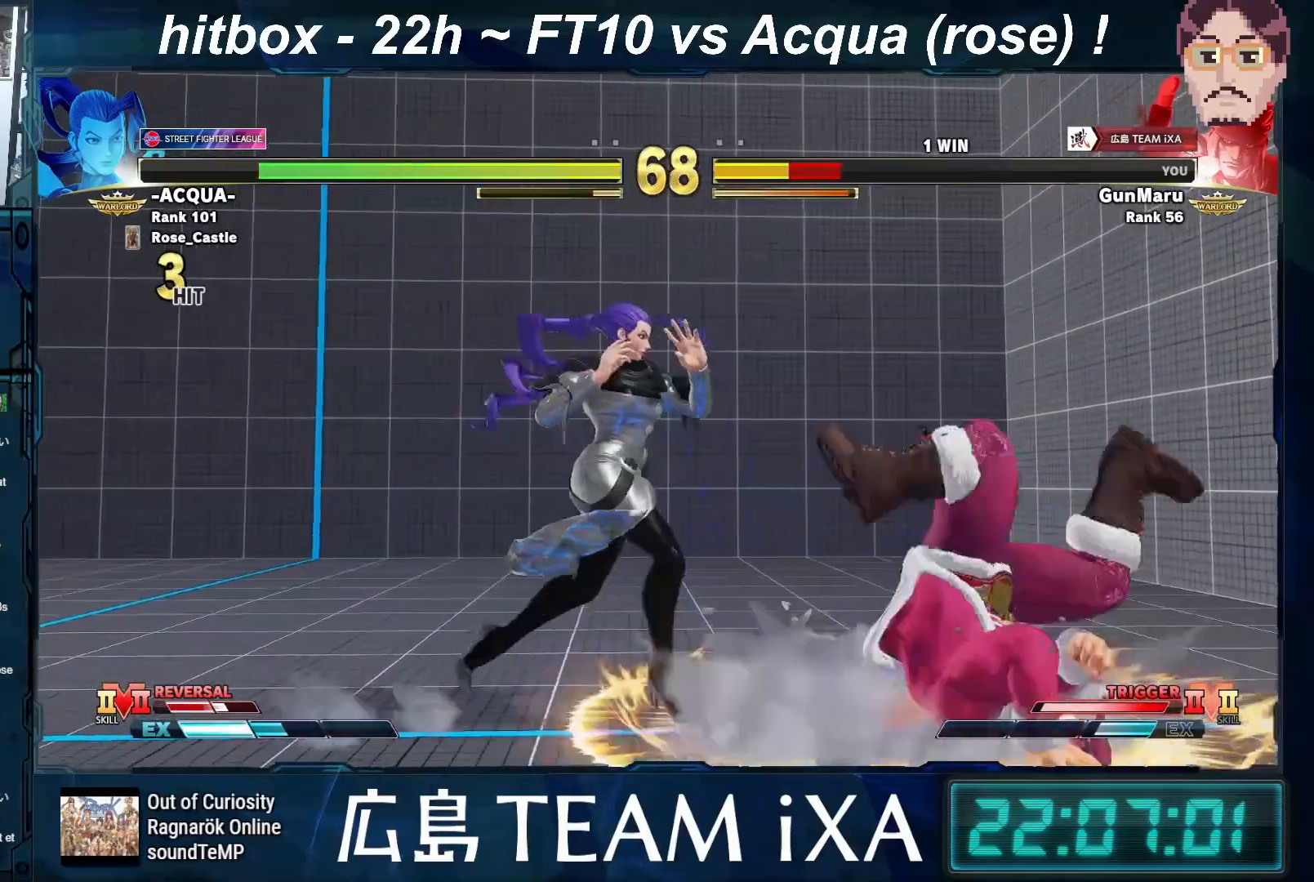
{"buttons": [], "left_stick": "down-right", "events": [[50, "CIRCLE", "up"], [50, "CROSS", "up"], [67, "R2", "up"], [150, "left_stick", "right"], [300, "left_stick", "down-right"]]}
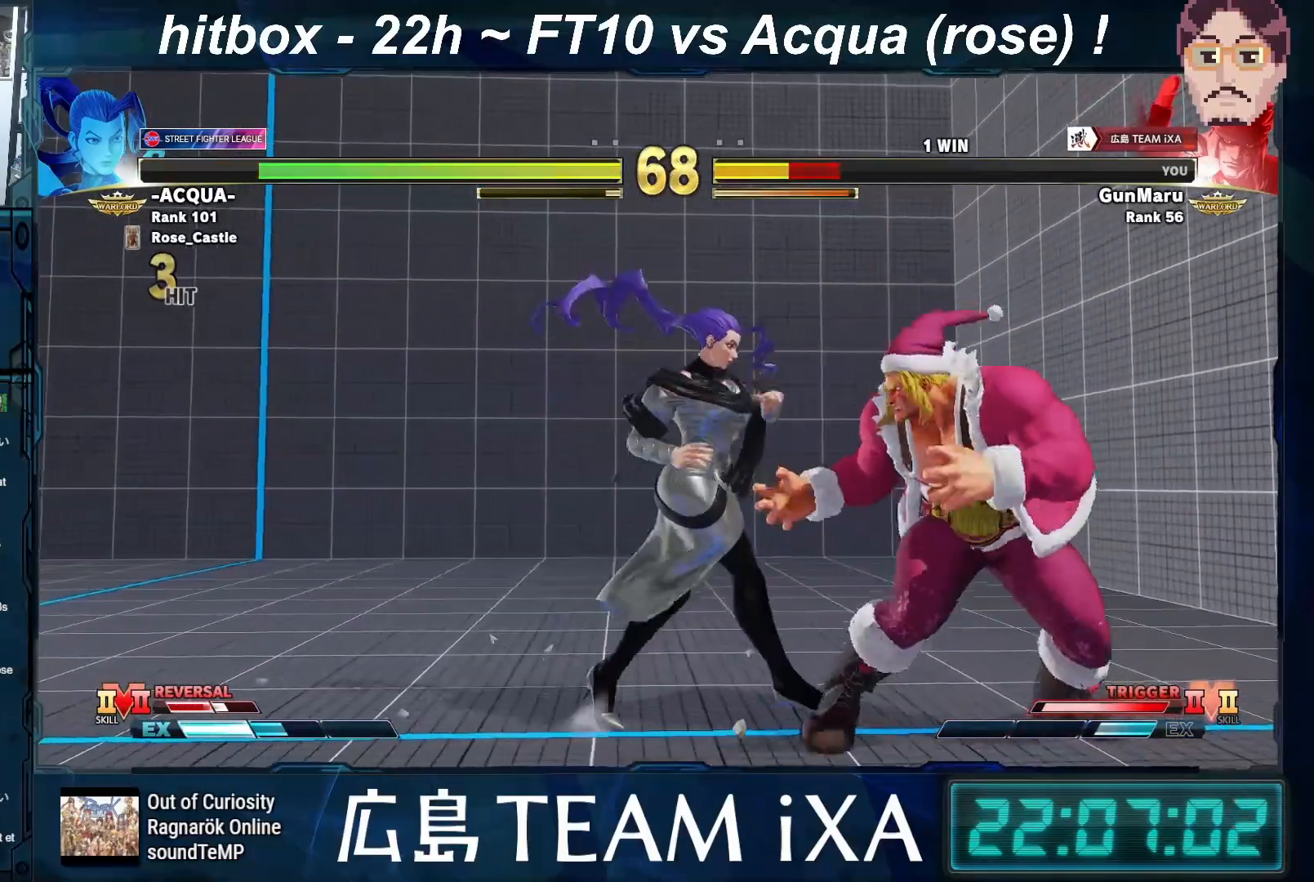
{"buttons": [], "left_stick": "center", "events": [[17, "left_stick", "right"], [83, "CROSS", "down"], [83, "SQUARE", "down"], [150, "SQUARE", "up"], [167, "CROSS", "up"], [467, "left_stick", "center"]]}
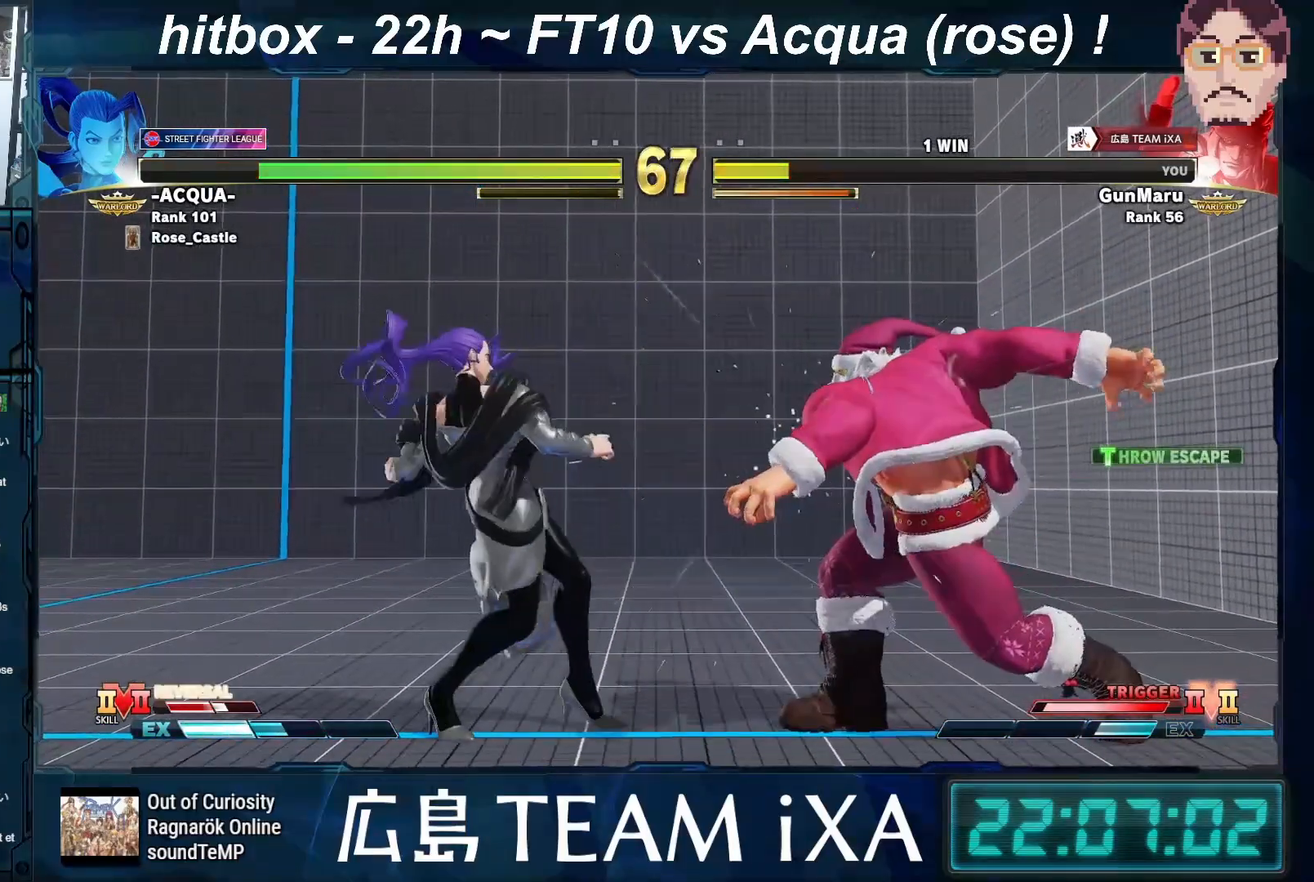
{"buttons": [], "left_stick": "down-right", "events": [[200, "left_stick", "left"], [350, "left_stick", "down-right"]]}
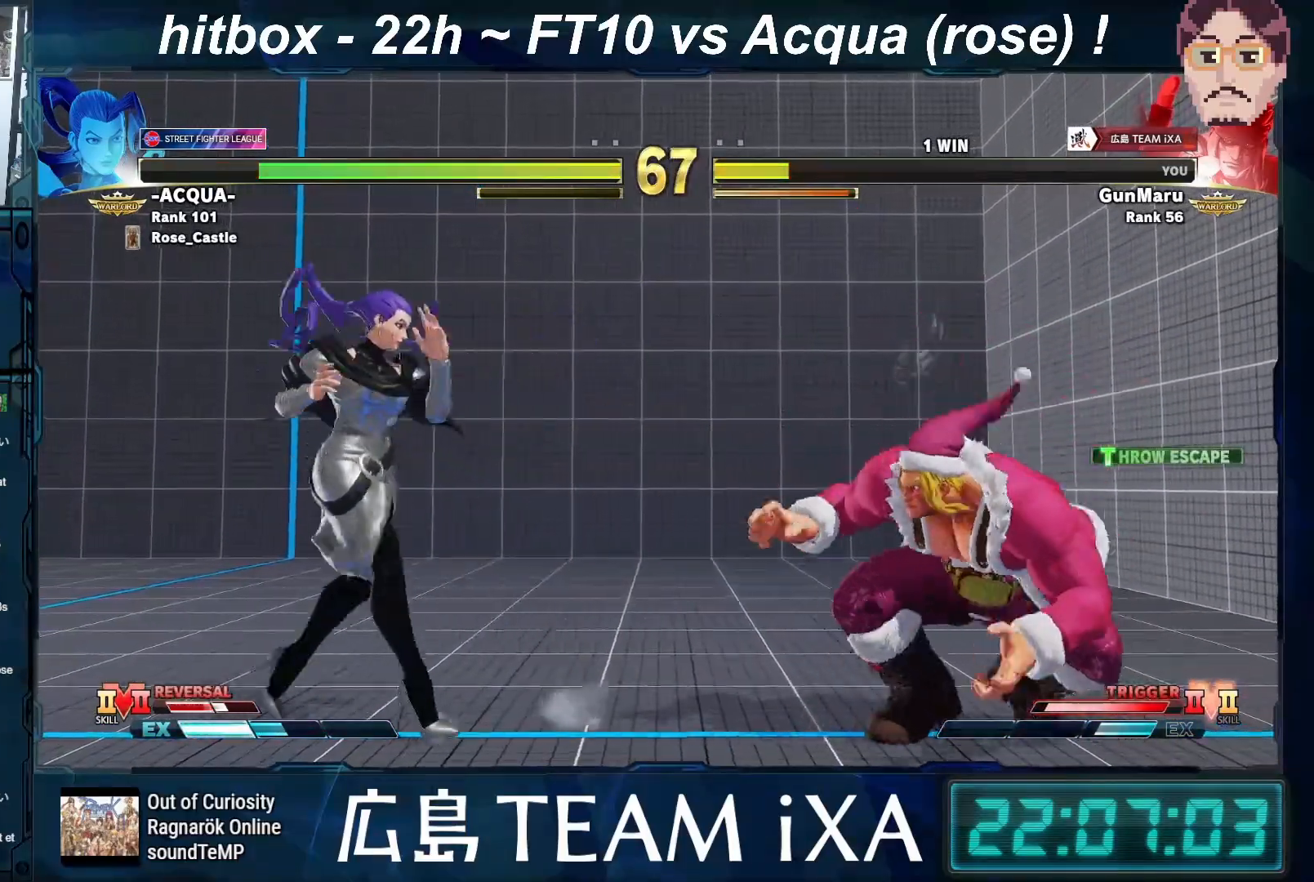
{"buttons": [], "left_stick": "left", "events": [[17, "left_stick", "right"], [300, "left_stick", "left"]]}
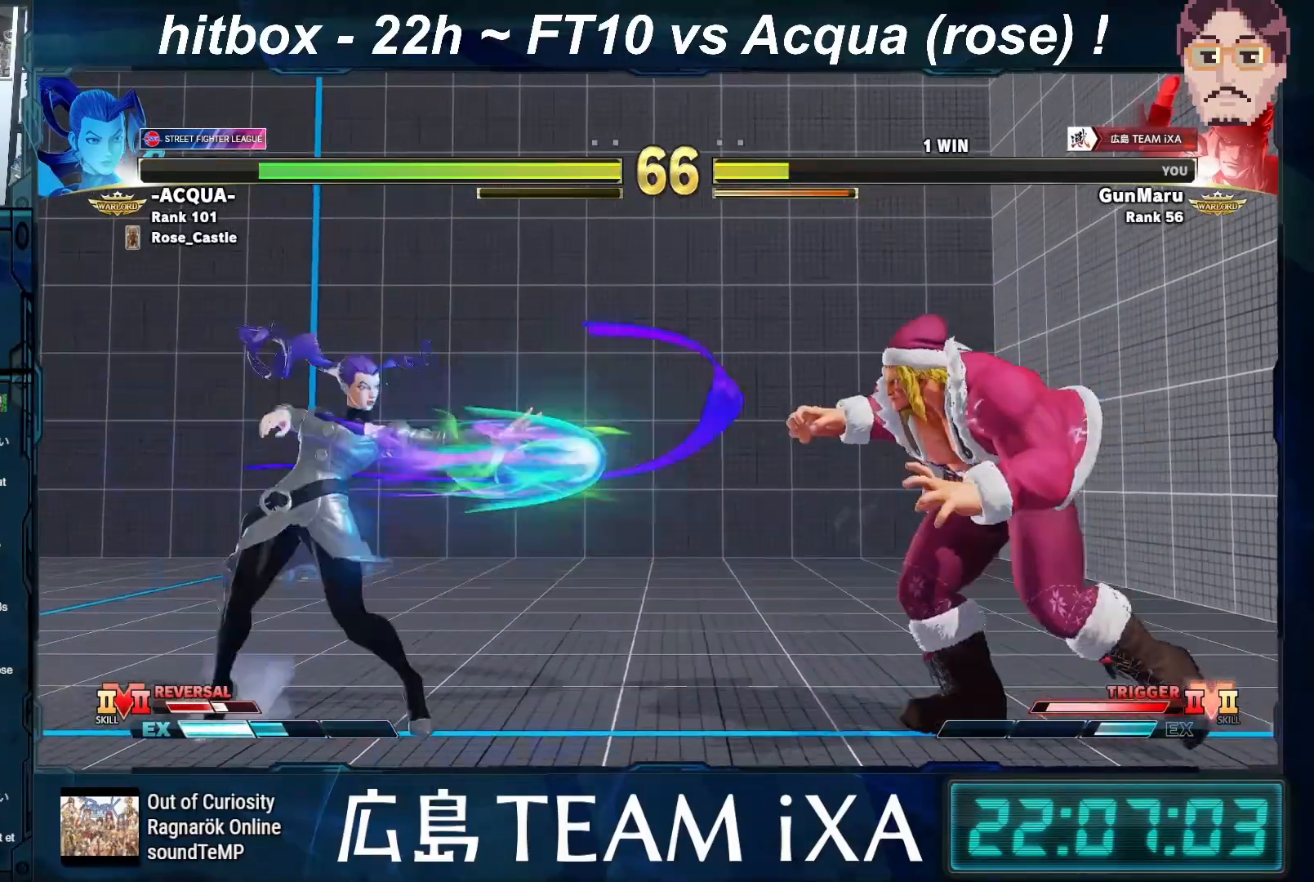
{"buttons": [], "left_stick": "down", "events": [[200, "left_stick", "down-right"], [483, "left_stick", "down"]]}
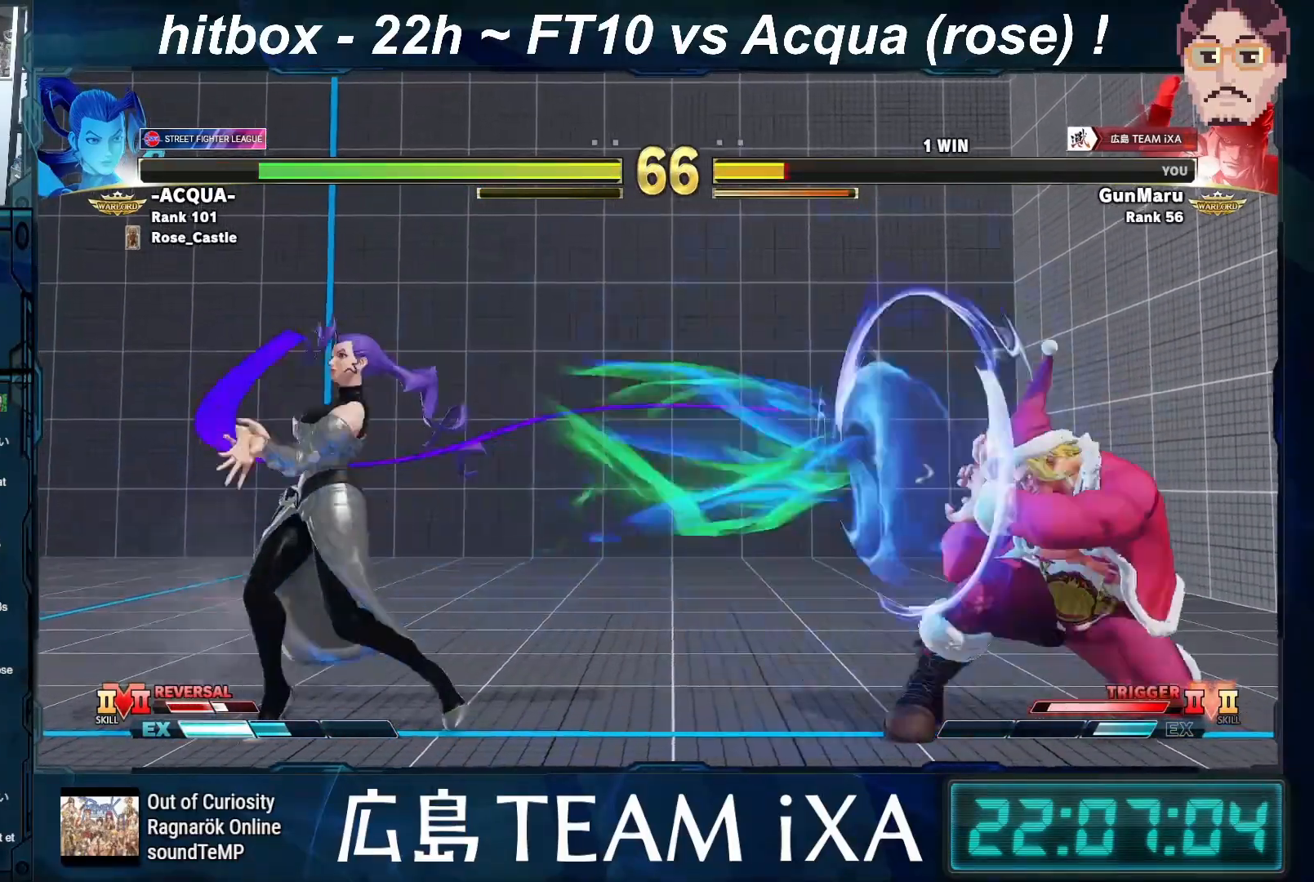
{"buttons": ["R1", "R2"], "left_stick": "center", "events": [[133, "left_stick", "left"], [200, "left_stick", "center"], [217, "SQUARE", "down"], [267, "SQUARE", "up"], [283, "SQUARE", "down"], [317, "SQUARE", "up"], [500, "R1", "down"], [500, "R2", "down"]]}
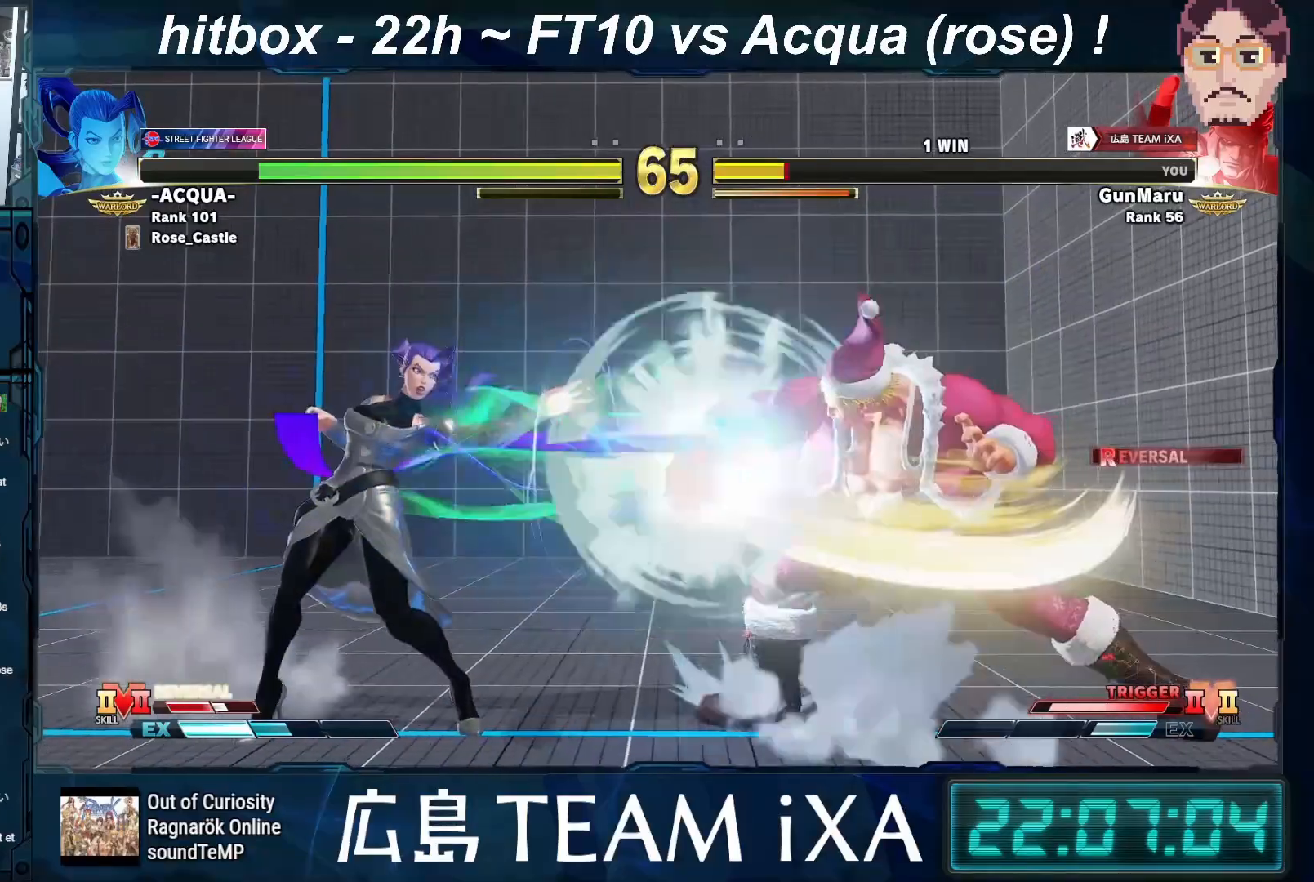
{"buttons": [], "left_stick": "down-left", "events": [[67, "R1", "up"], [83, "R2", "up"], [233, "left_stick", "right"], [400, "left_stick", "down-left"]]}
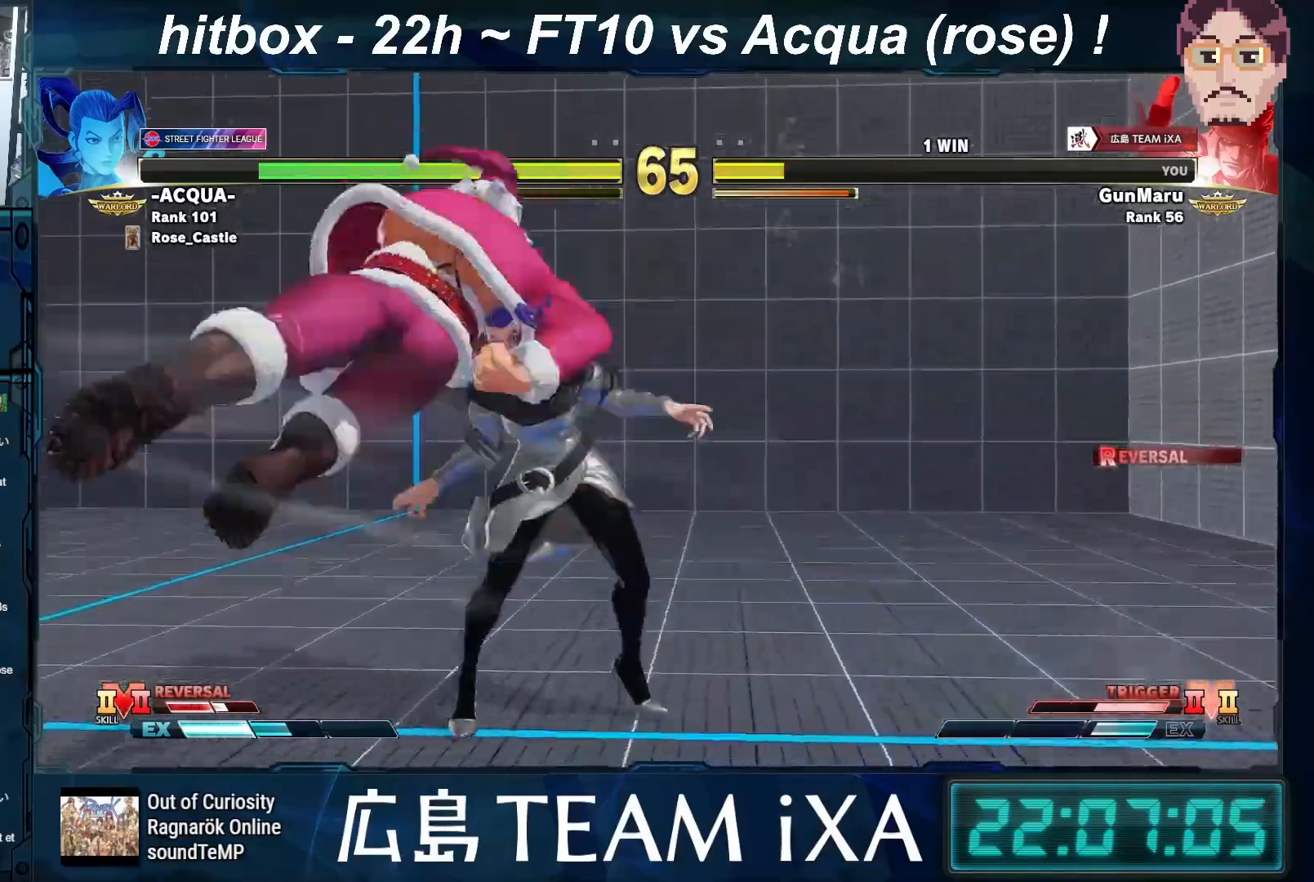
{"buttons": ["R1"], "left_stick": "right", "events": [[17, "left_stick", "right"], [133, "R1", "down"], [133, "TRIANGLE", "down"], [150, "left_stick", "down-left"], [167, "SQUARE", "down"], [217, "R1", "up"], [217, "TRIANGLE", "up"], [267, "SQUARE", "up"], [267, "left_stick", "right"], [317, "R1", "down"], [333, "TRIANGLE", "down"], [350, "SQUARE", "down"], [400, "left_stick", "down-left"], [417, "R1", "up"], [417, "TRIANGLE", "up"], [450, "SQUARE", "up"], [483, "R1", "down"], [500, "left_stick", "right"]]}
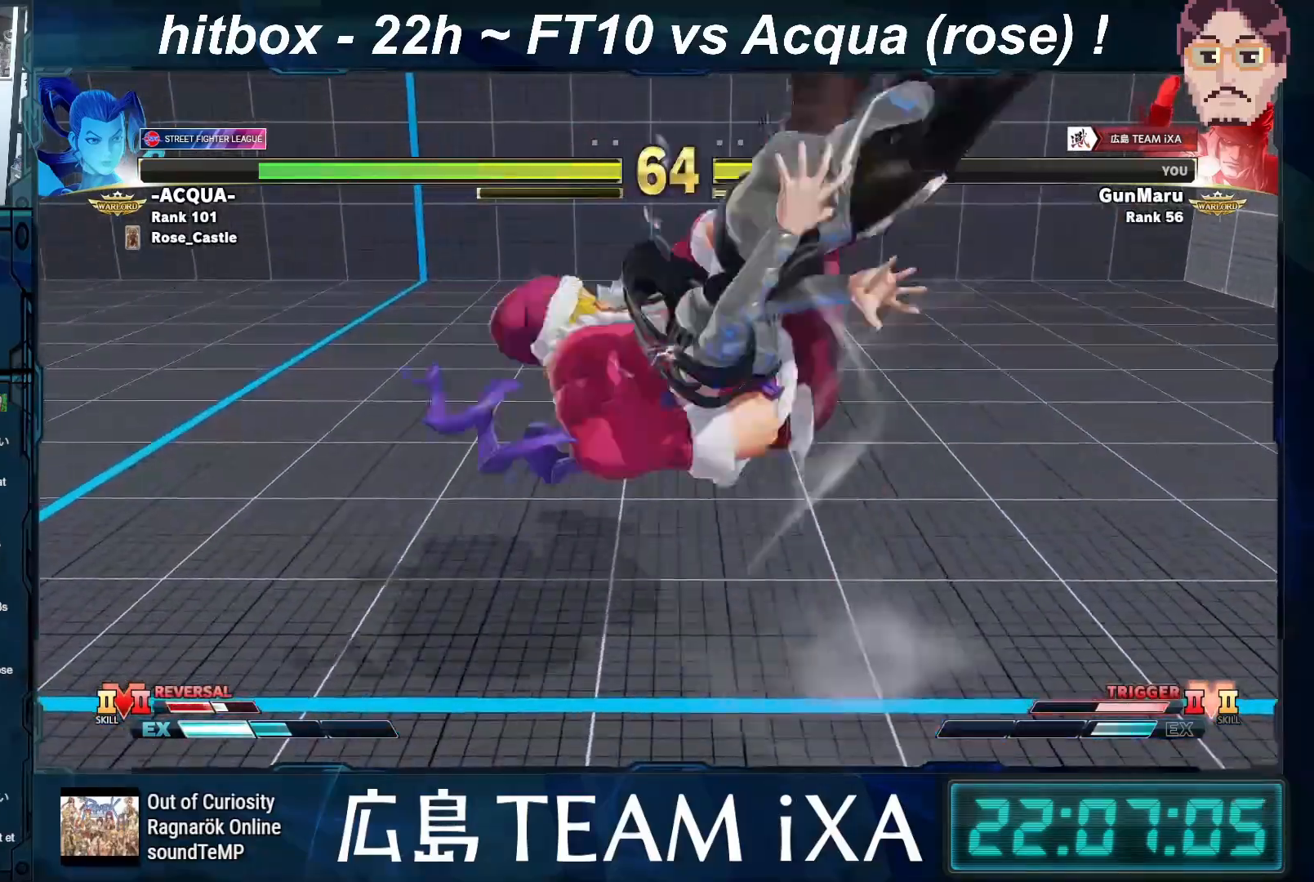
{"buttons": [], "left_stick": "center", "events": [[17, "TRIANGLE", "down"], [33, "SQUARE", "down"], [83, "TRIANGLE", "up"], [83, "left_stick", "down"], [100, "R1", "up"], [100, "SQUARE", "up"], [133, "left_stick", "left"], [167, "R1", "down"], [167, "TRIANGLE", "down"], [183, "SQUARE", "down"], [200, "left_stick", "center"], [250, "SQUARE", "up"], [267, "TRIANGLE", "up"], [283, "R1", "up"]]}
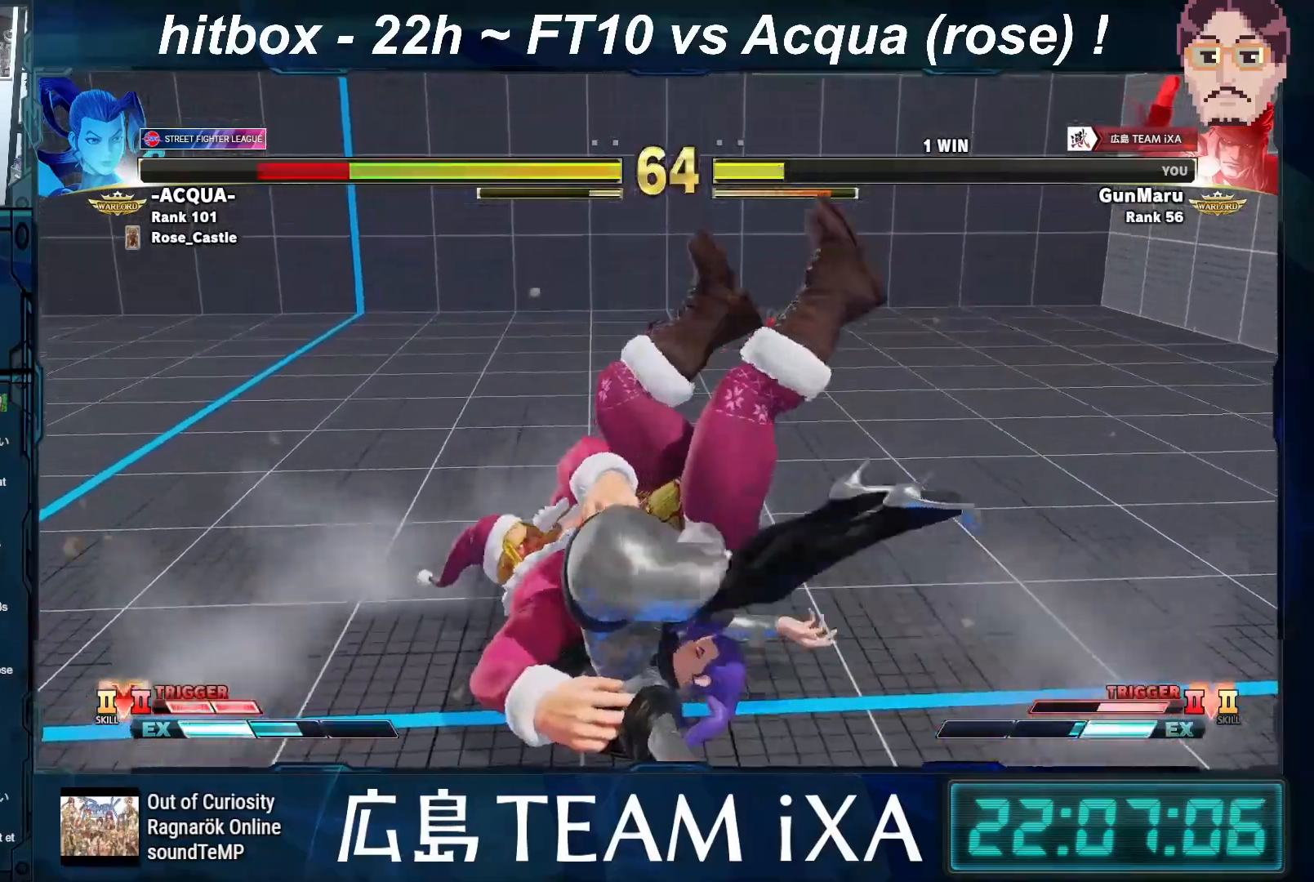
{"buttons": [], "left_stick": "center", "events": []}
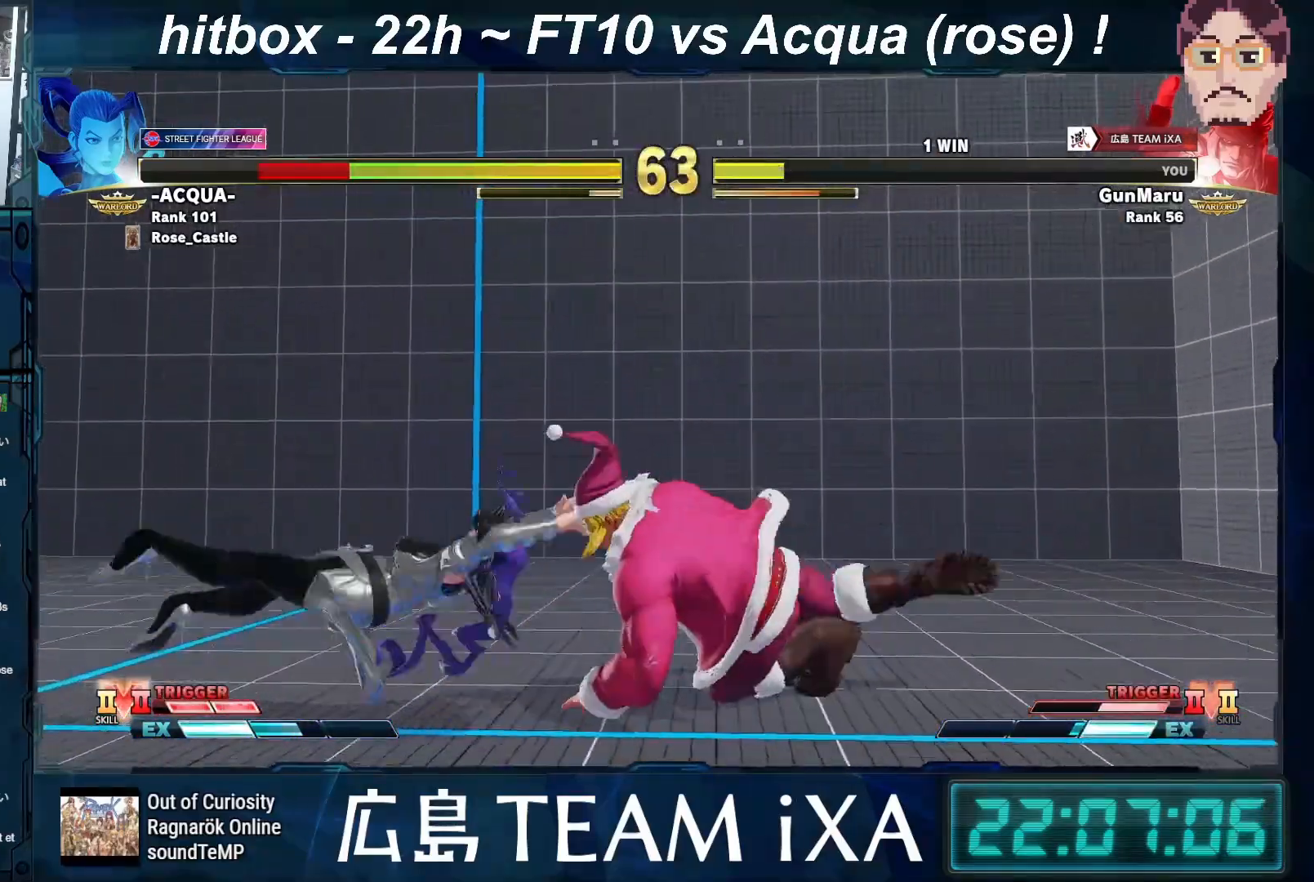
{"buttons": [], "left_stick": "right", "events": [[333, "left_stick", "left"], [417, "R1", "down"], [450, "R1", "up"], [483, "R1", "down"], [483, "left_stick", "right"], [500, "R1", "up"]]}
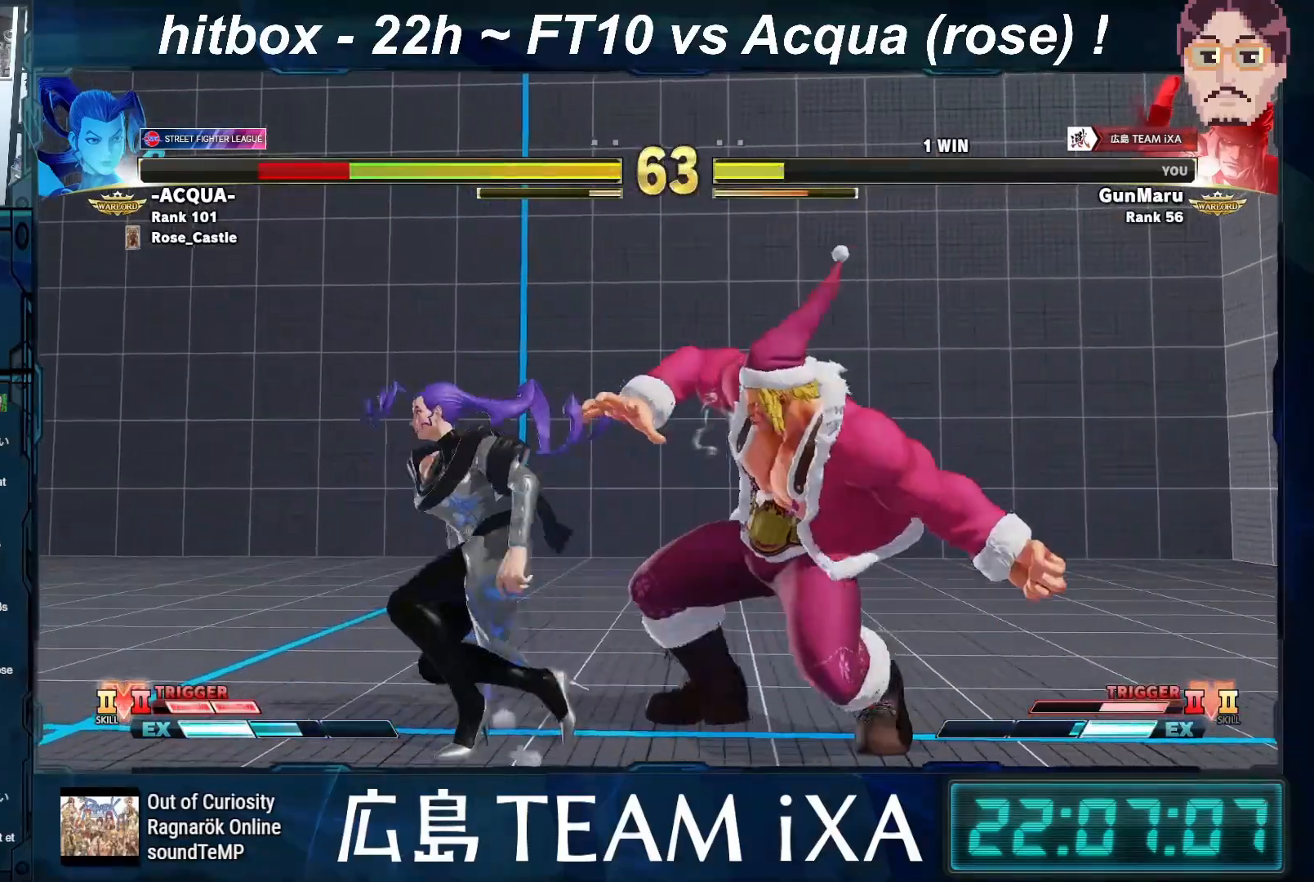
{"buttons": [], "left_stick": "right", "events": []}
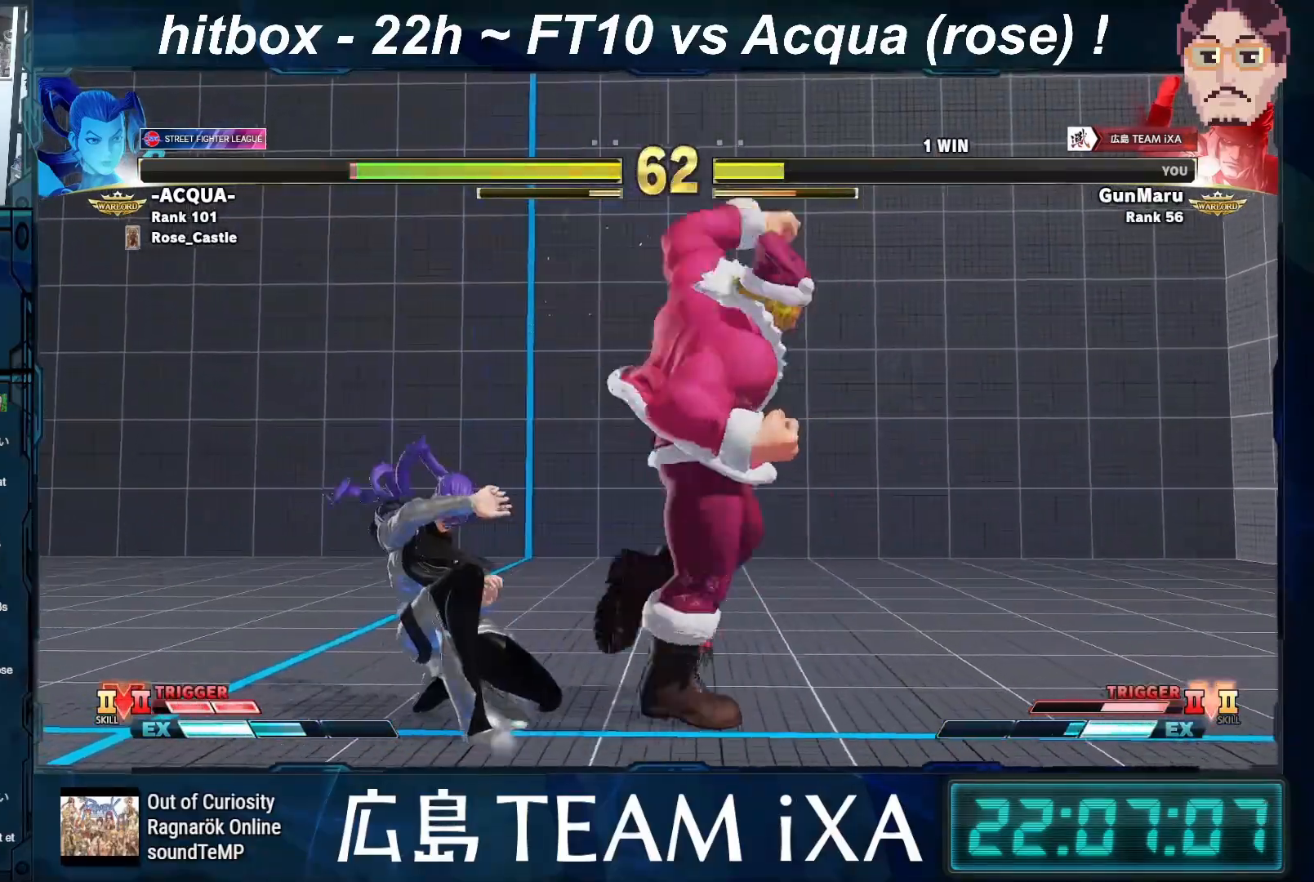
{"buttons": [], "left_stick": "center", "events": [[50, "left_stick", "left"], [267, "left_stick", "center"], [300, "TRIANGLE", "down"], [400, "TRIANGLE", "up"]]}
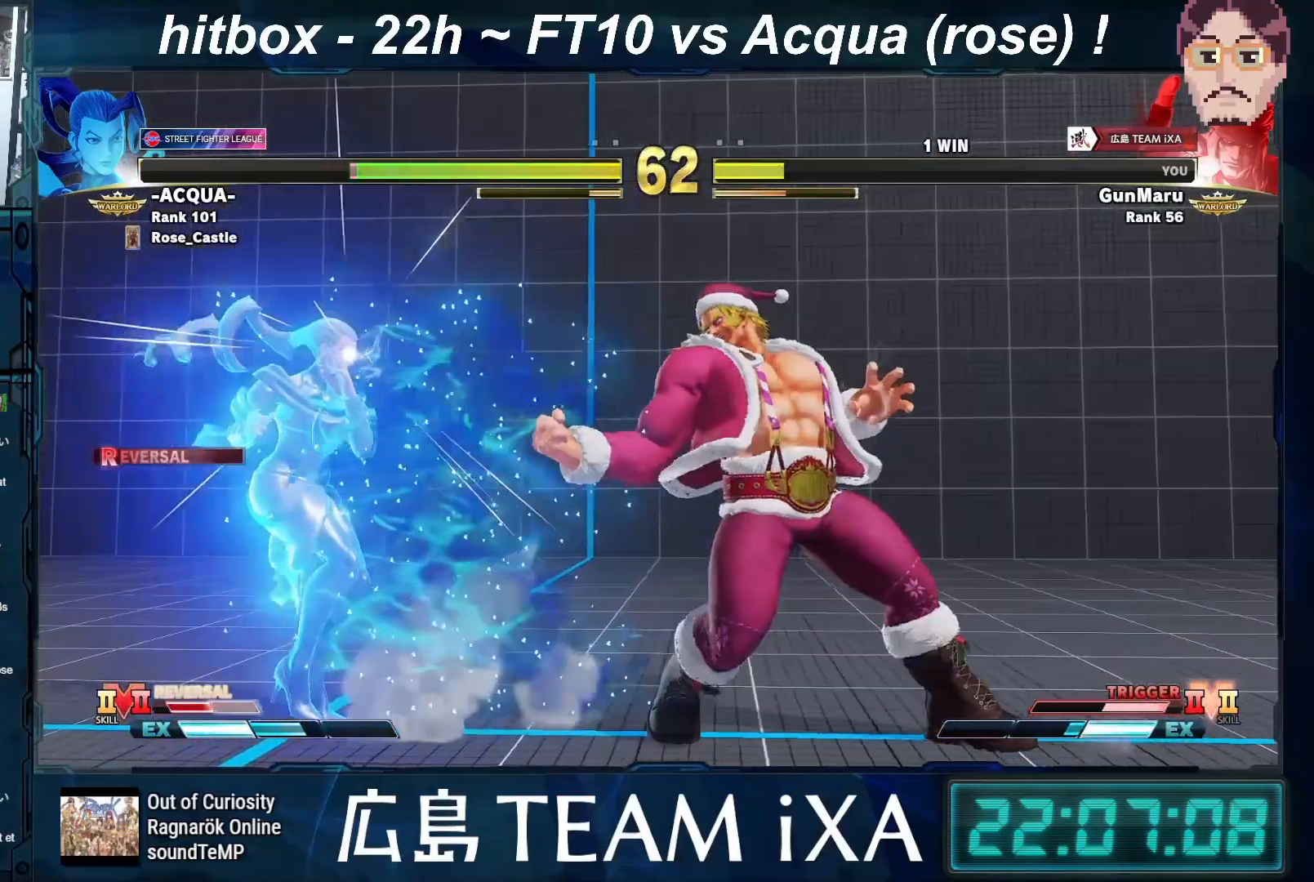
{"buttons": [], "left_stick": "left", "events": [[400, "left_stick", "left"]]}
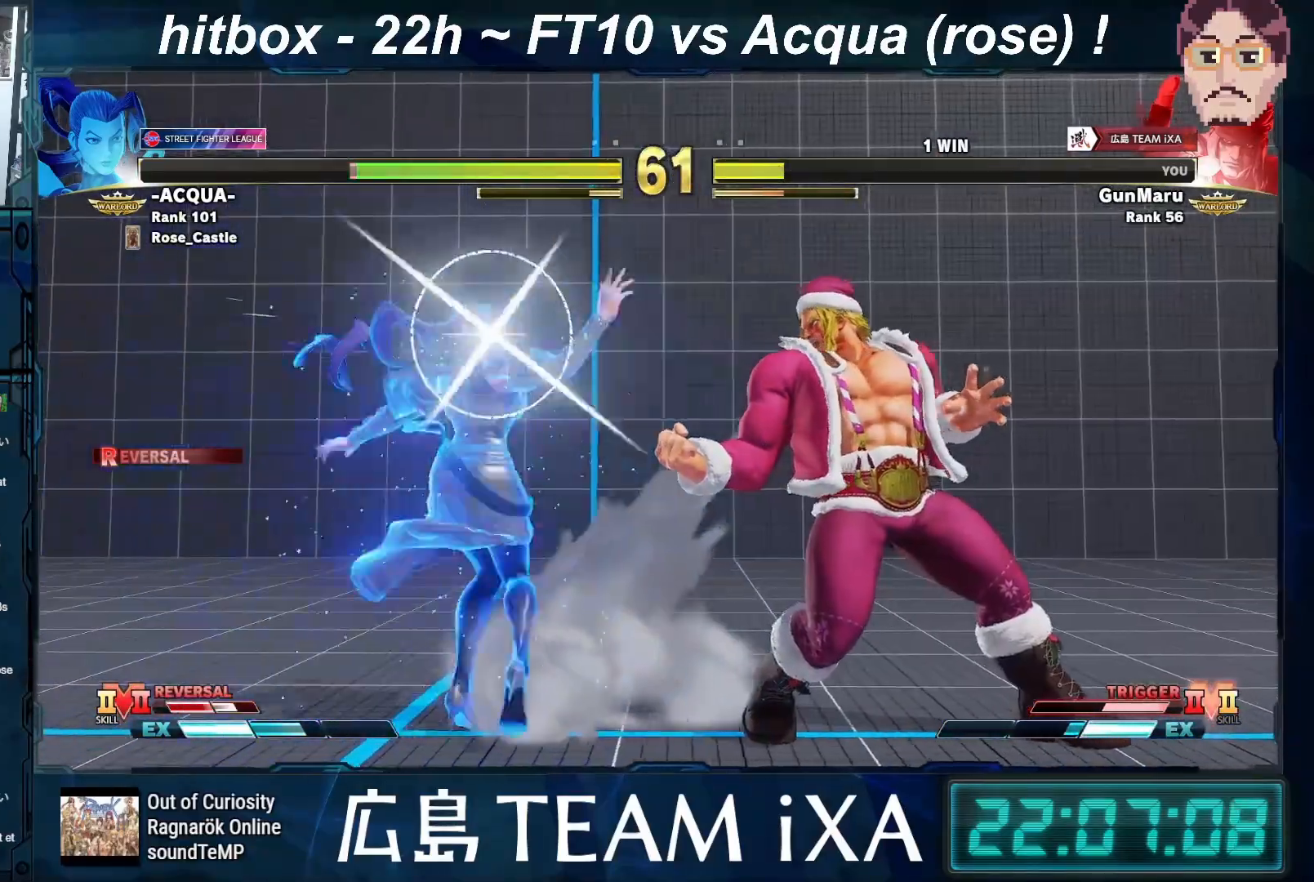
{"buttons": [], "left_stick": "down-right", "events": [[50, "left_stick", "down-right"]]}
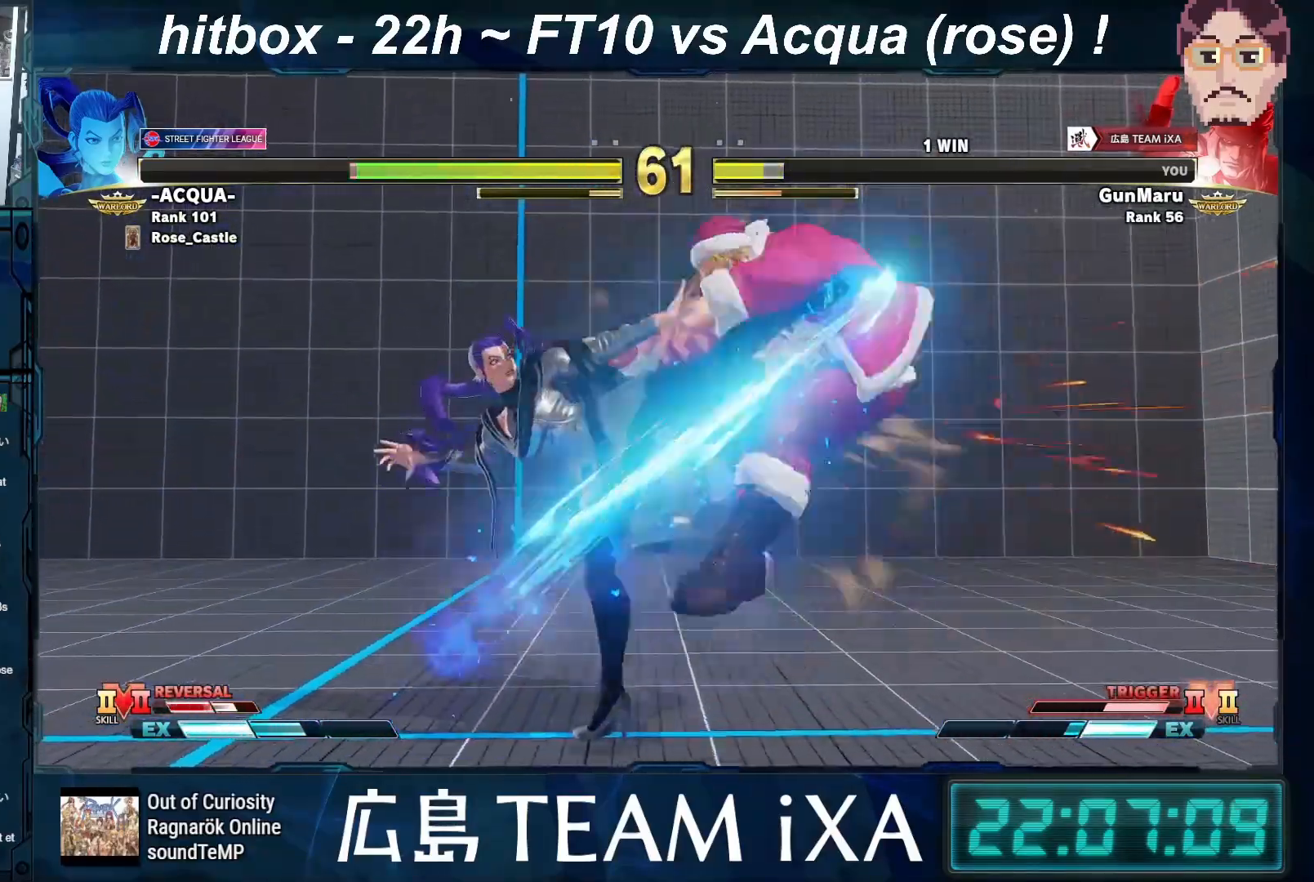
{"buttons": [], "left_stick": "center", "events": [[67, "left_stick", "center"], [150, "left_stick", "left"], [183, "R1", "down"], [183, "TRIANGLE", "down"], [200, "SQUARE", "down"], [267, "R1", "up"], [267, "SQUARE", "up"], [267, "TRIANGLE", "up"], [333, "R1", "down"], [333, "SQUARE", "down"], [333, "left_stick", "center"], [350, "TRIANGLE", "down"], [417, "R1", "up"], [417, "SQUARE", "up"], [417, "TRIANGLE", "up"]]}
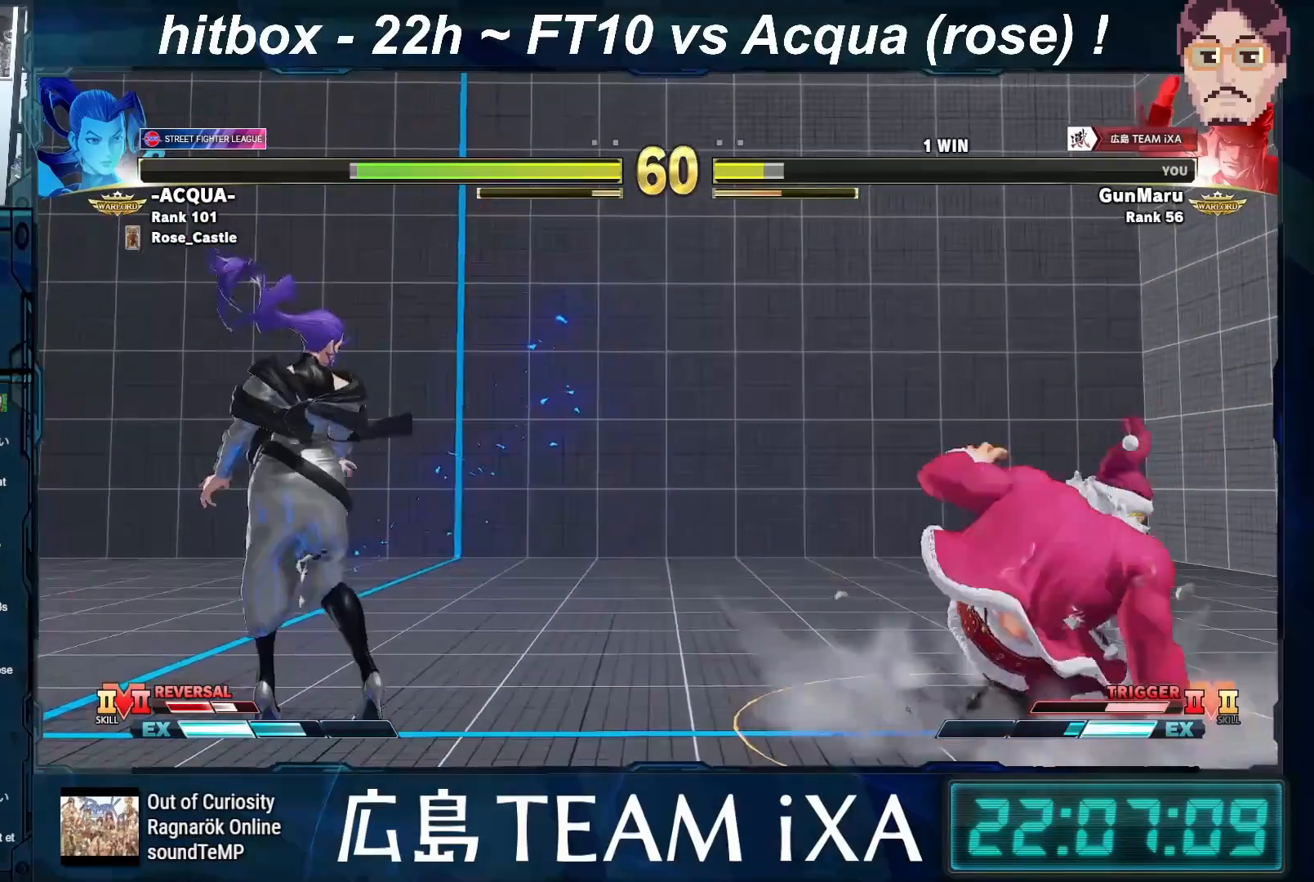
{"buttons": [], "left_stick": "down-right", "events": [[217, "left_stick", "right"], [417, "left_stick", "down-right"]]}
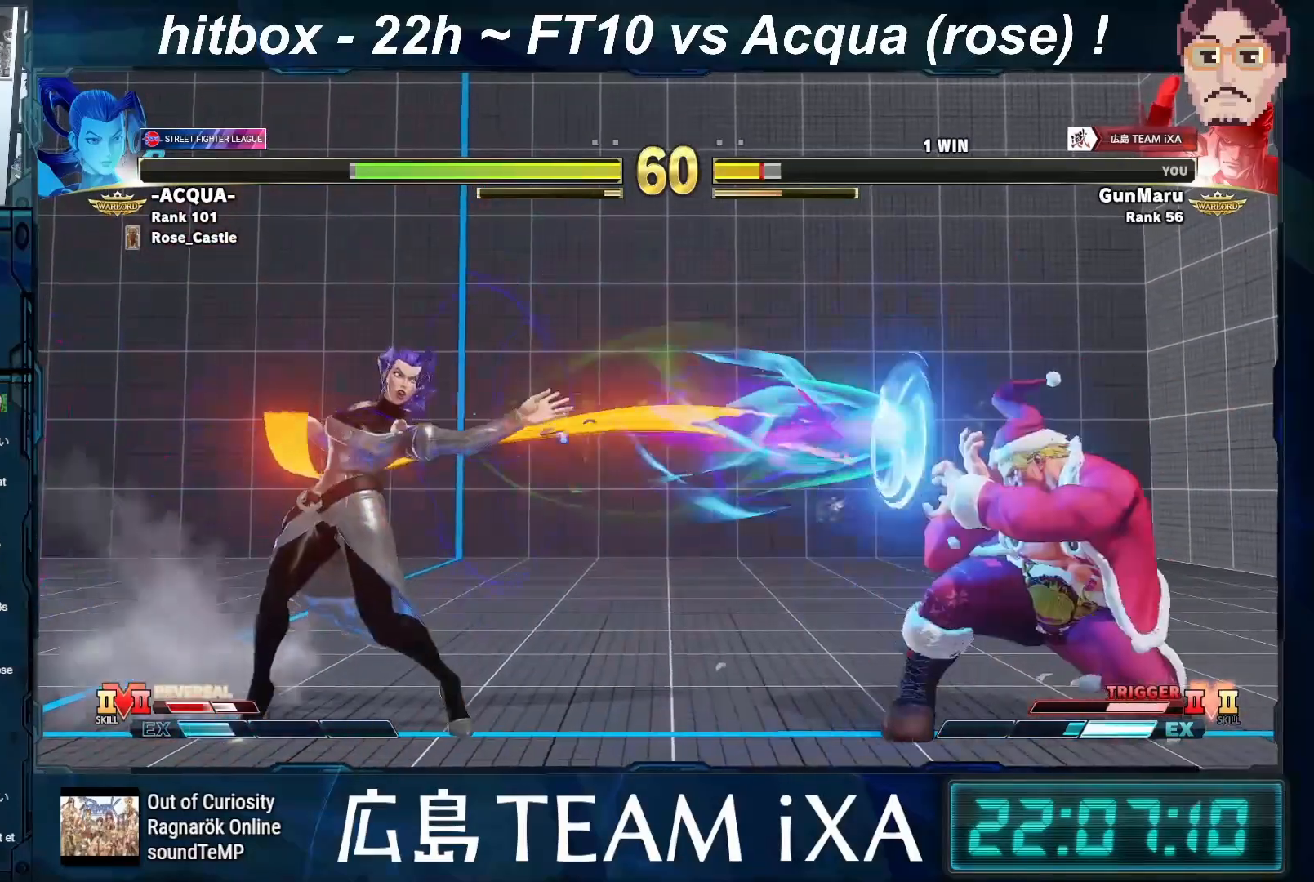
{"buttons": [], "left_stick": "right", "events": [[333, "left_stick", "right"]]}
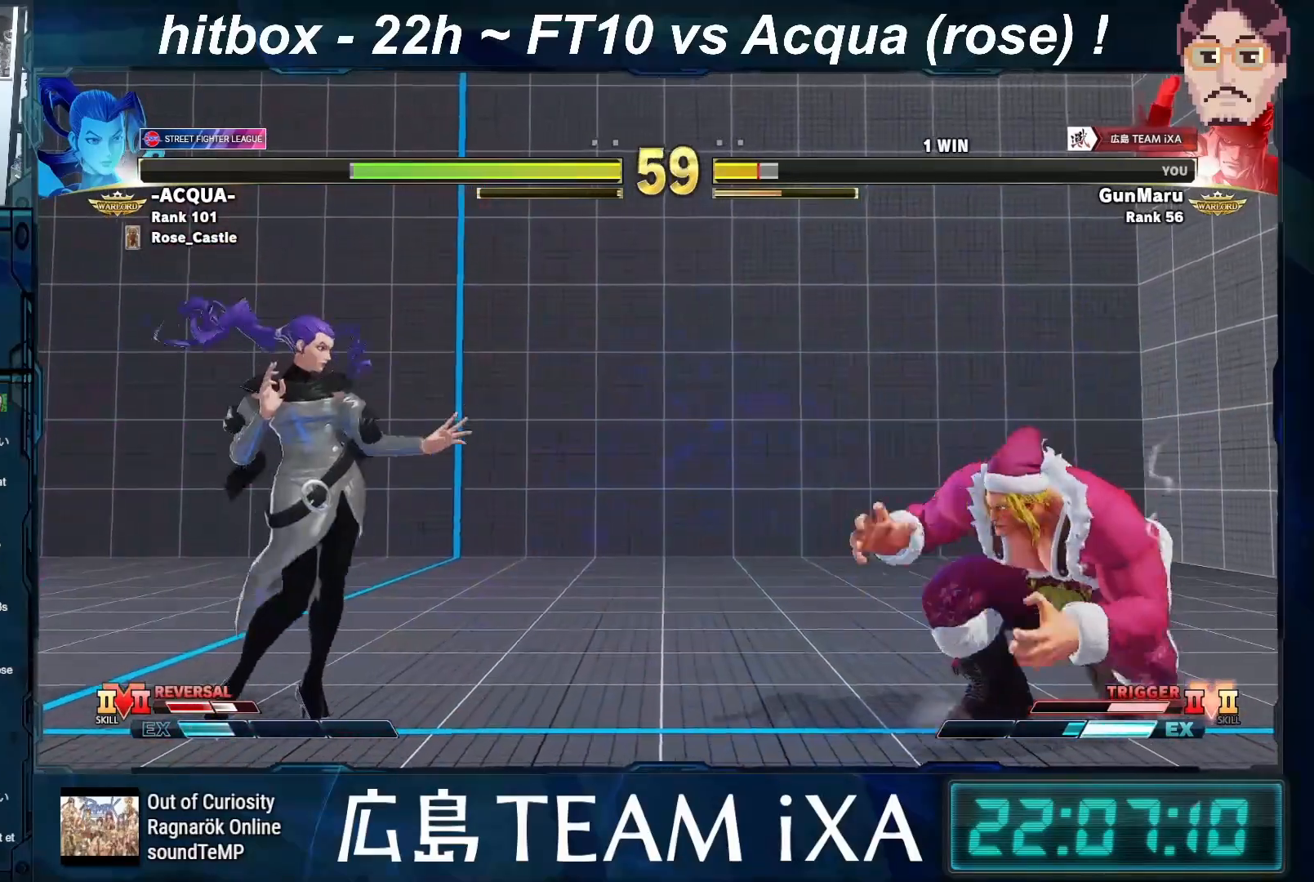
{"buttons": [], "left_stick": "right", "events": [[217, "left_stick", "left"], [350, "left_stick", "right"]]}
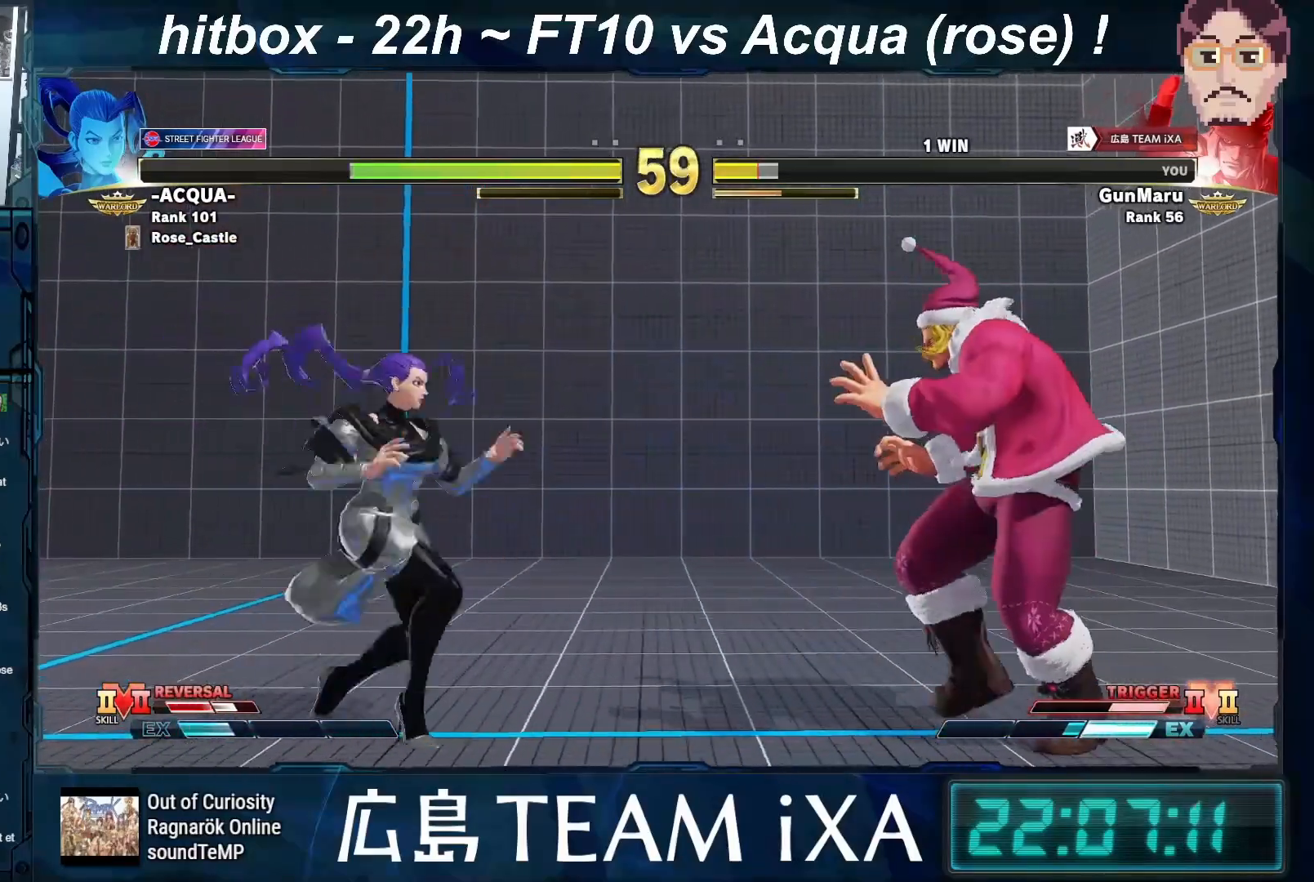
{"buttons": [], "left_stick": "left", "events": [[200, "left_stick", "left"]]}
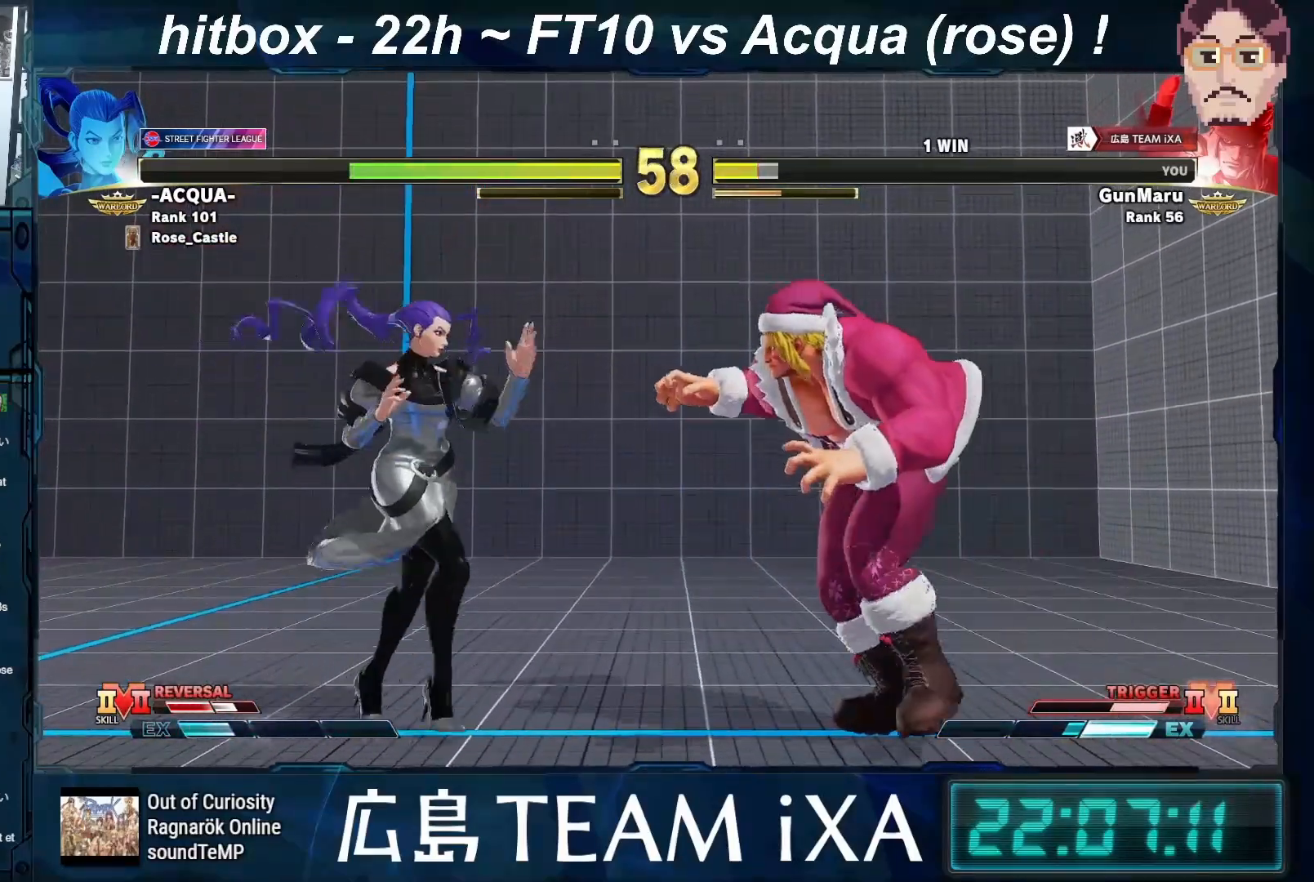
{"buttons": [], "left_stick": "down-right", "events": [[33, "left_stick", "down-right"], [233, "left_stick", "right"], [467, "left_stick", "down-right"]]}
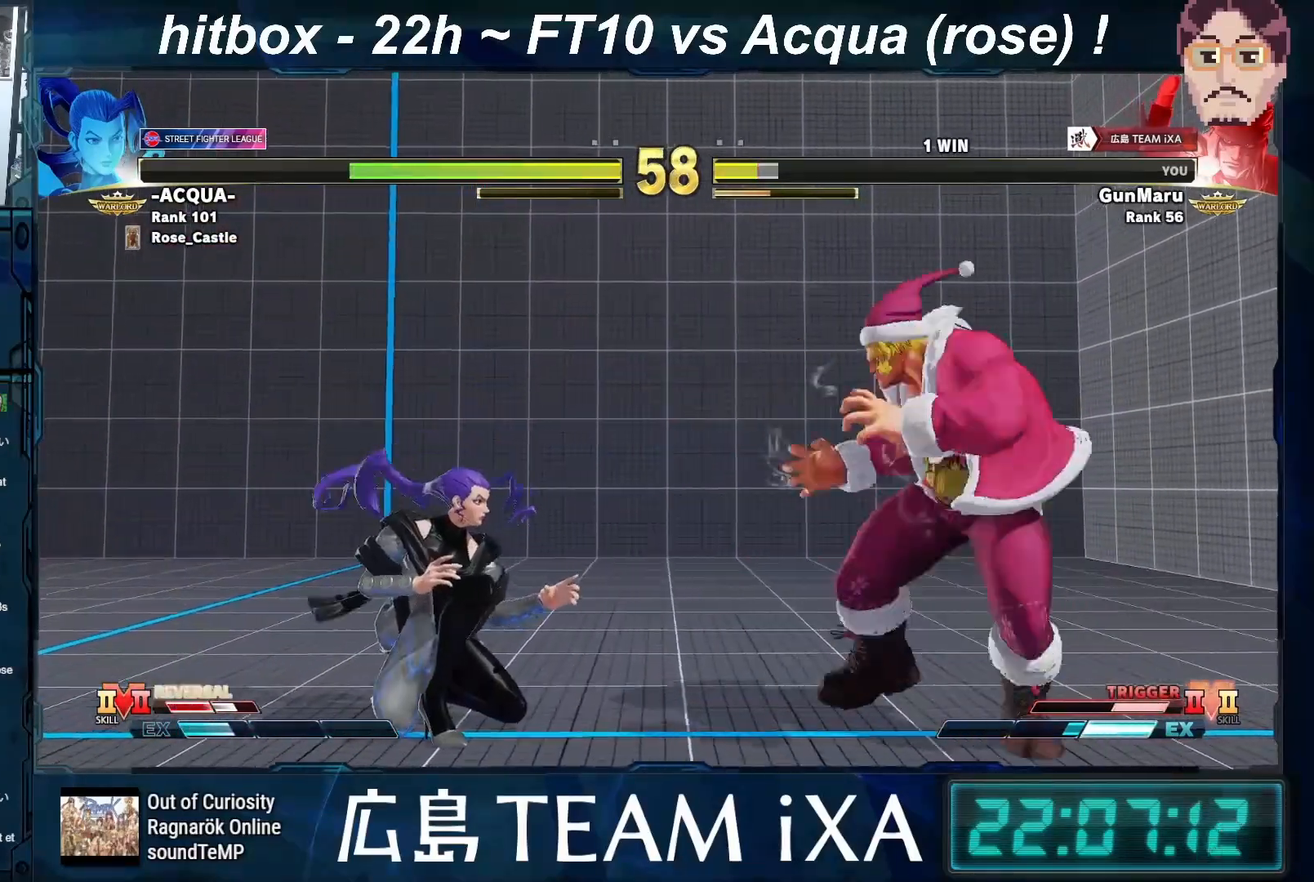
{"buttons": [], "left_stick": "left", "events": [[400, "left_stick", "left"]]}
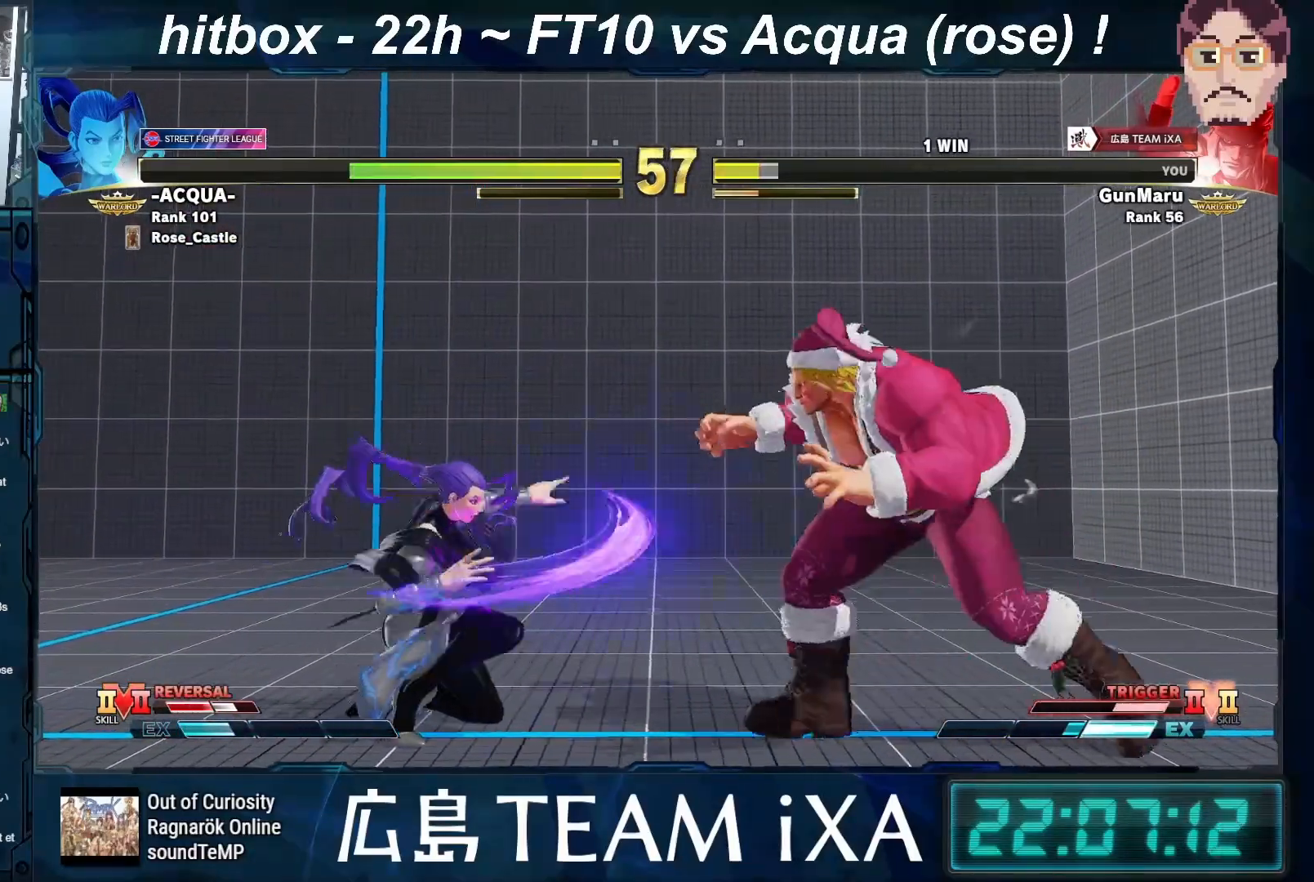
{"buttons": [], "left_stick": "left", "events": [[150, "left_stick", "down-right"], [317, "left_stick", "left"]]}
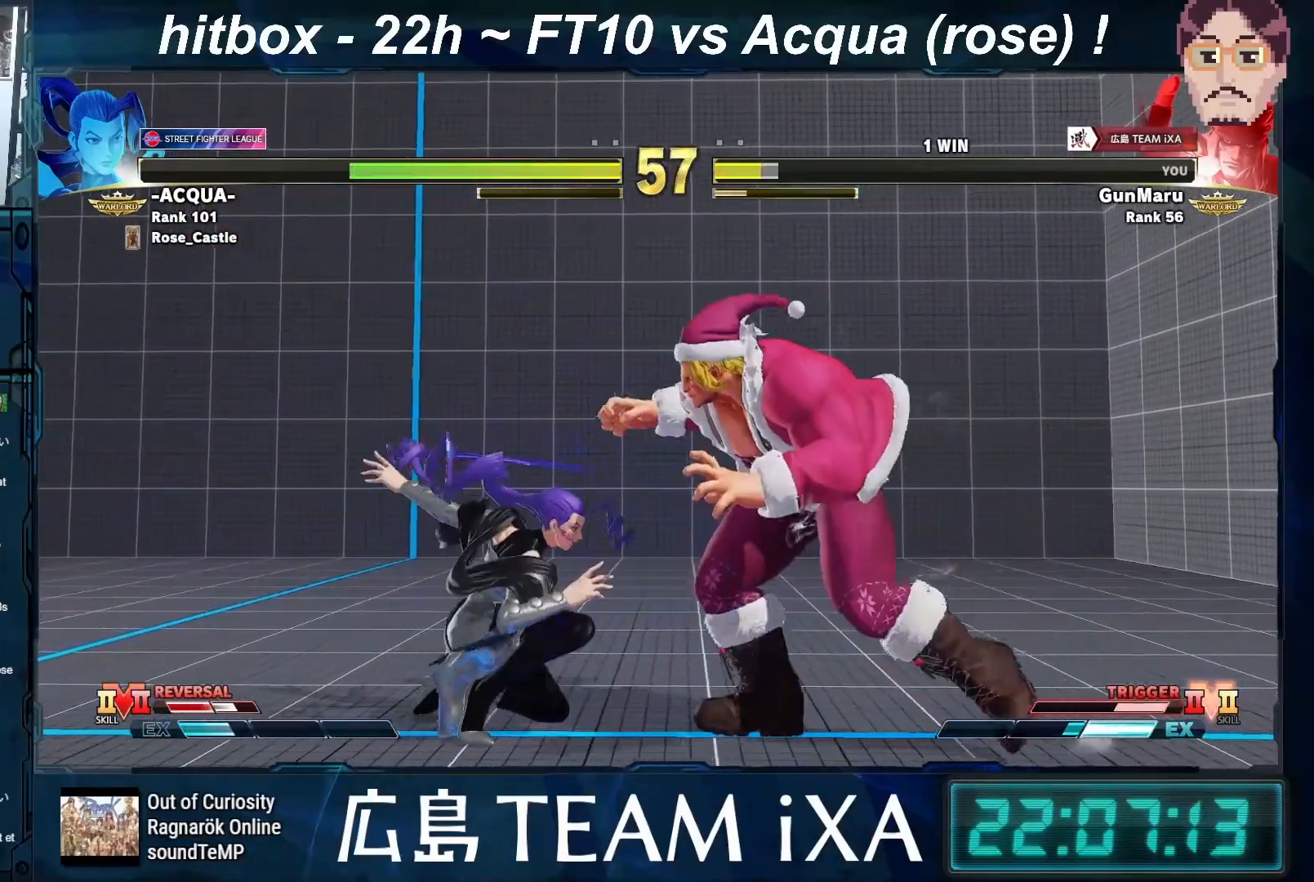
{"buttons": ["CIRCLE"], "left_stick": "down-right", "events": [[67, "left_stick", "down-right"], [133, "SQUARE", "down"], [250, "SQUARE", "up"], [417, "CIRCLE", "down"], [467, "CIRCLE", "up"], [483, "CIRCLE", "down"]]}
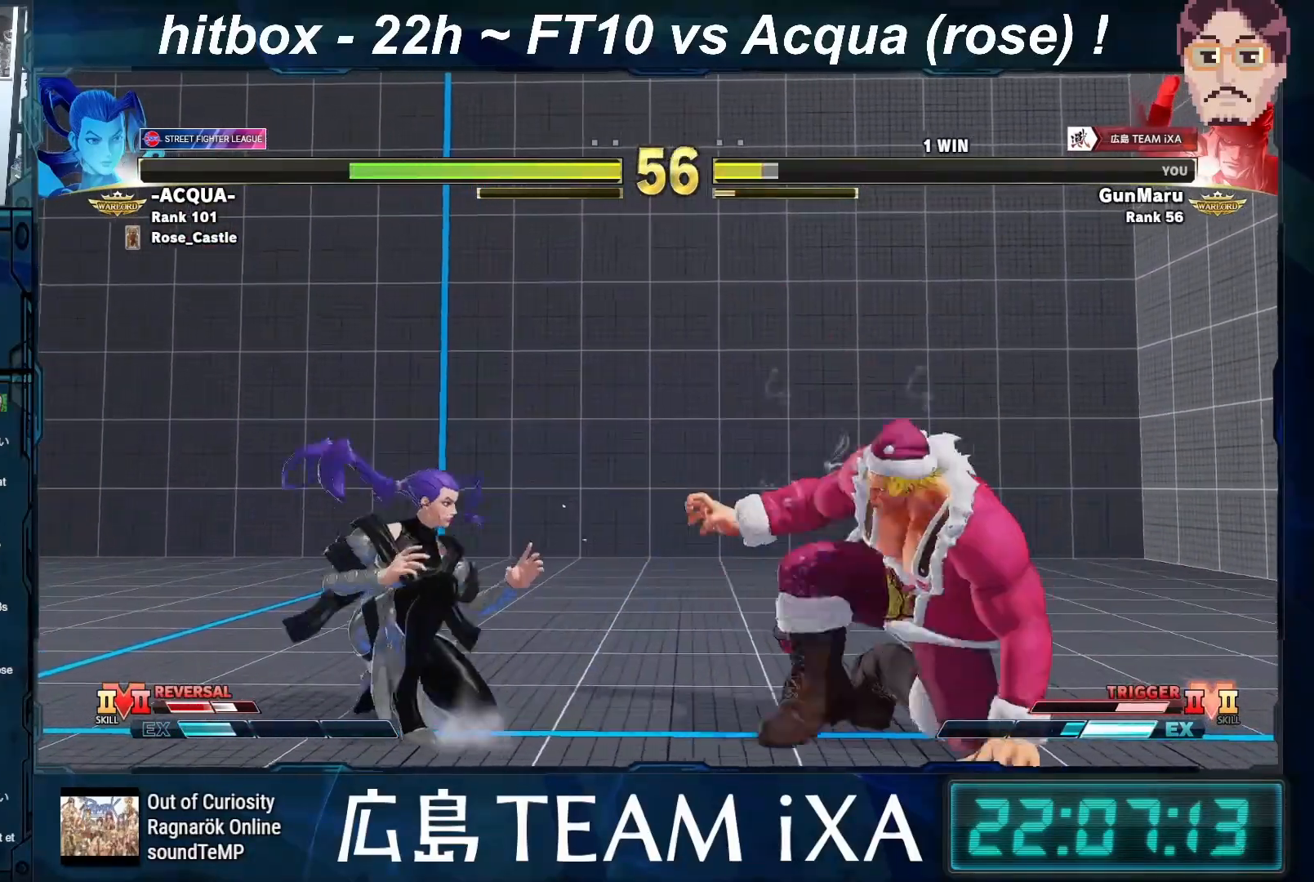
{"buttons": [], "left_stick": "right", "events": [[17, "CIRCLE", "up"], [100, "left_stick", "center"], [333, "R1", "down"], [333, "R2", "down"], [383, "R1", "up"], [383, "R2", "up"], [467, "left_stick", "right"]]}
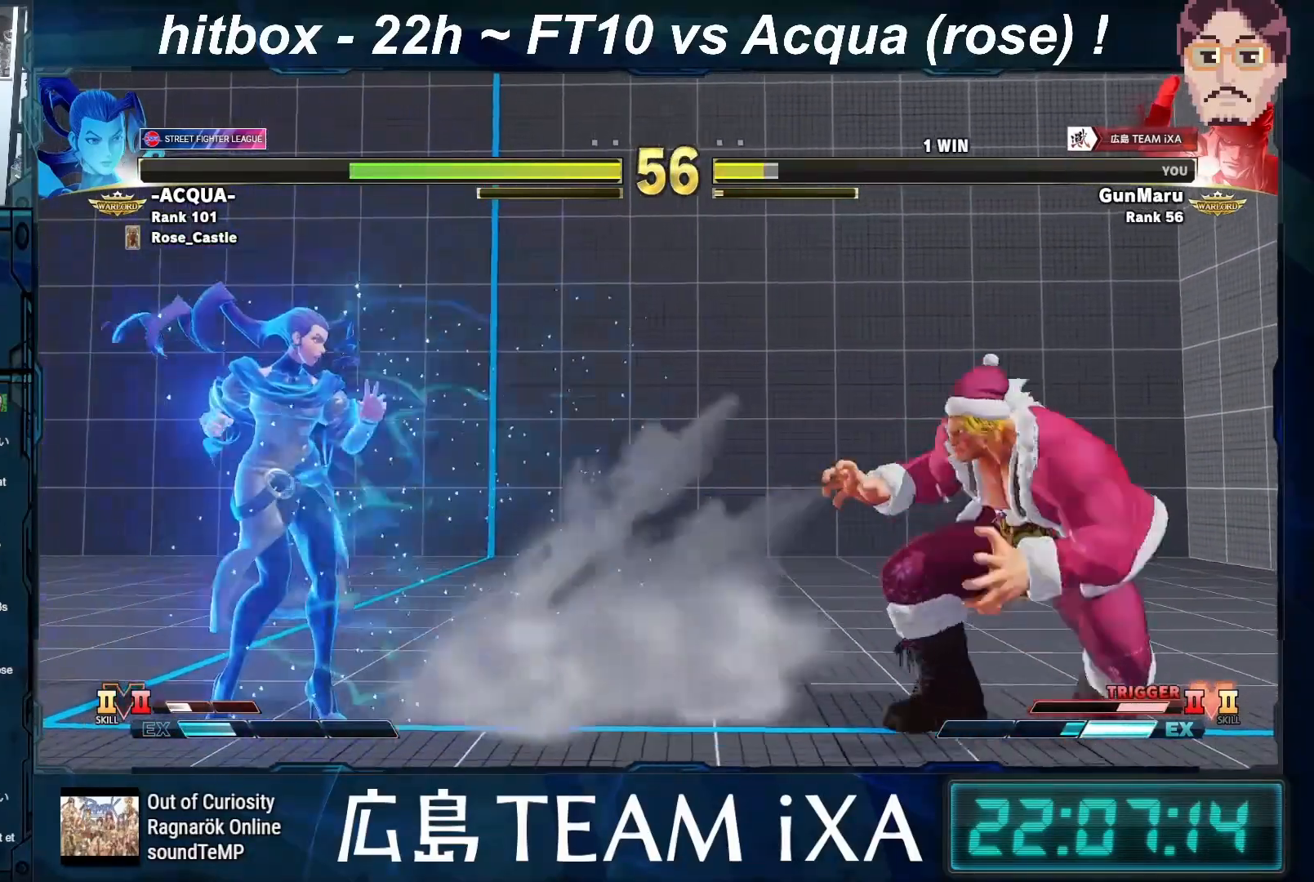
{"buttons": [], "left_stick": "right", "events": [[167, "left_stick", "left"], [500, "left_stick", "right"]]}